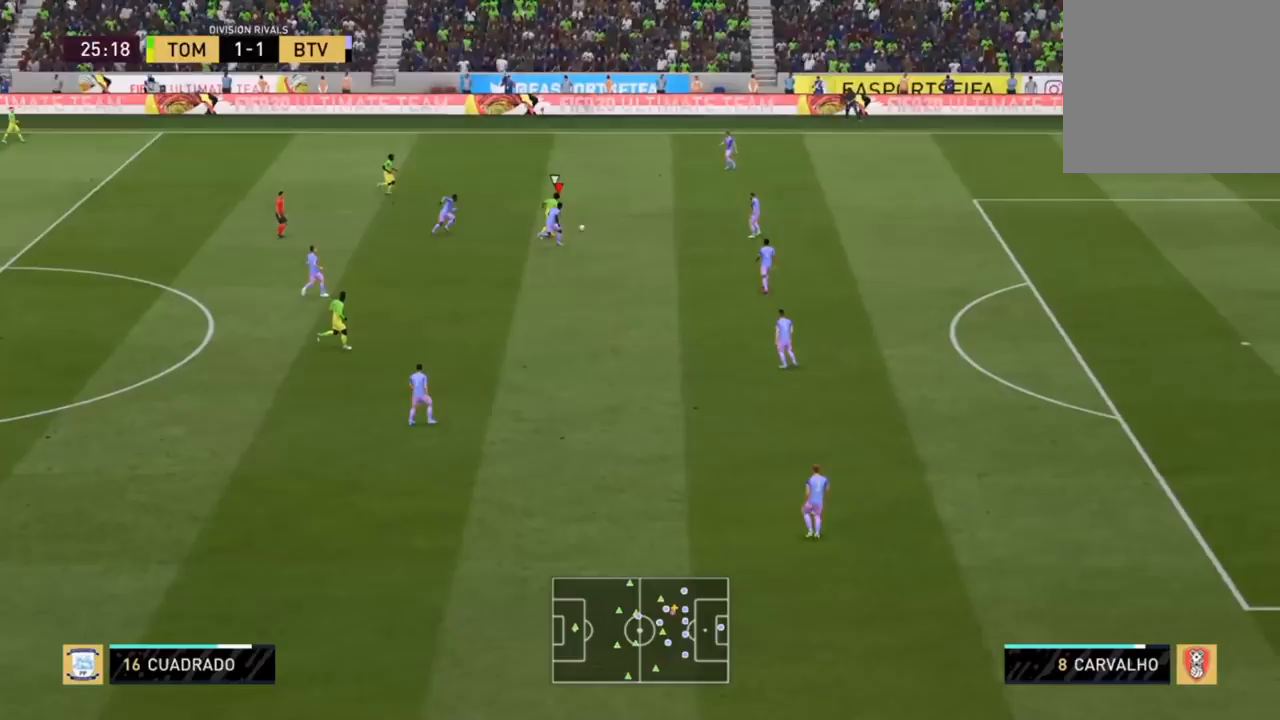
Gameplay with a controller (PlayStation layout); each line is a JSON object with the inputs held at the frame after it. "events" lists button and stick changes between this image and that frame as [ms after this image, input, new state], when the widget could be followed in between.
{"buttons": ["L2", "R2", "L3"], "left_stick": "up", "right_stick": "center", "events": []}
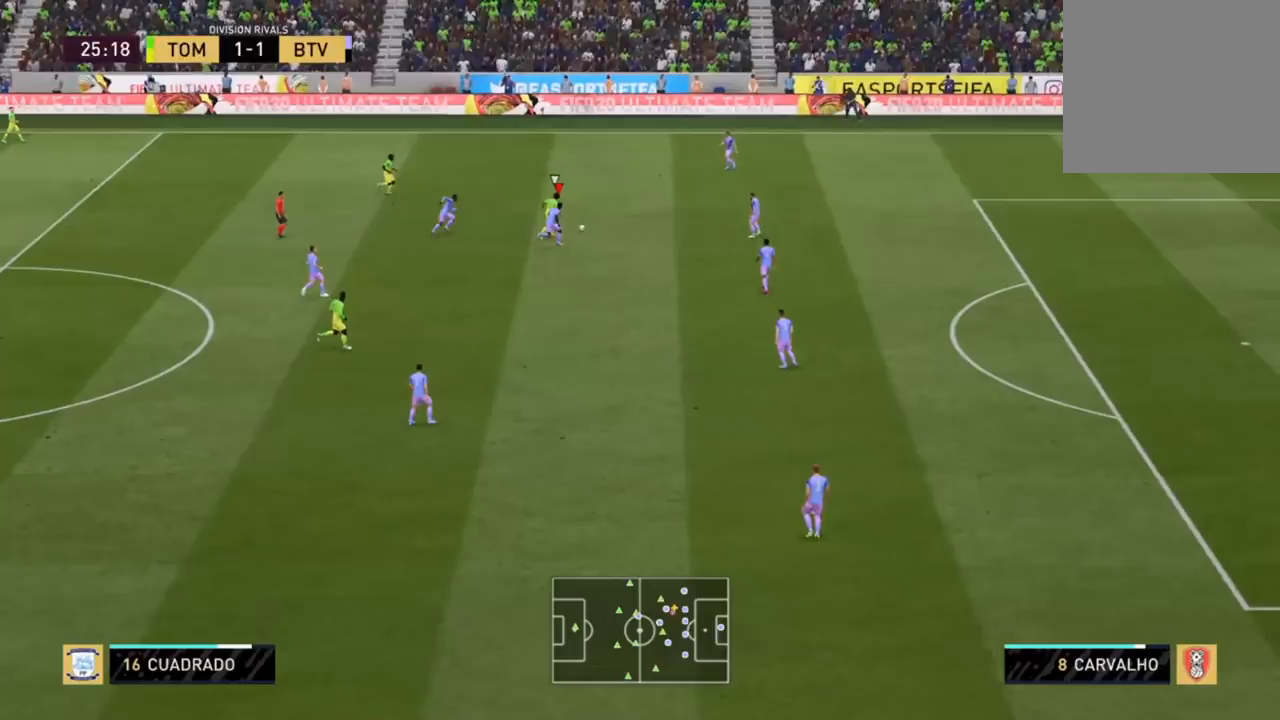
{"buttons": ["L2", "R2", "L3"], "left_stick": "up", "right_stick": "center", "events": []}
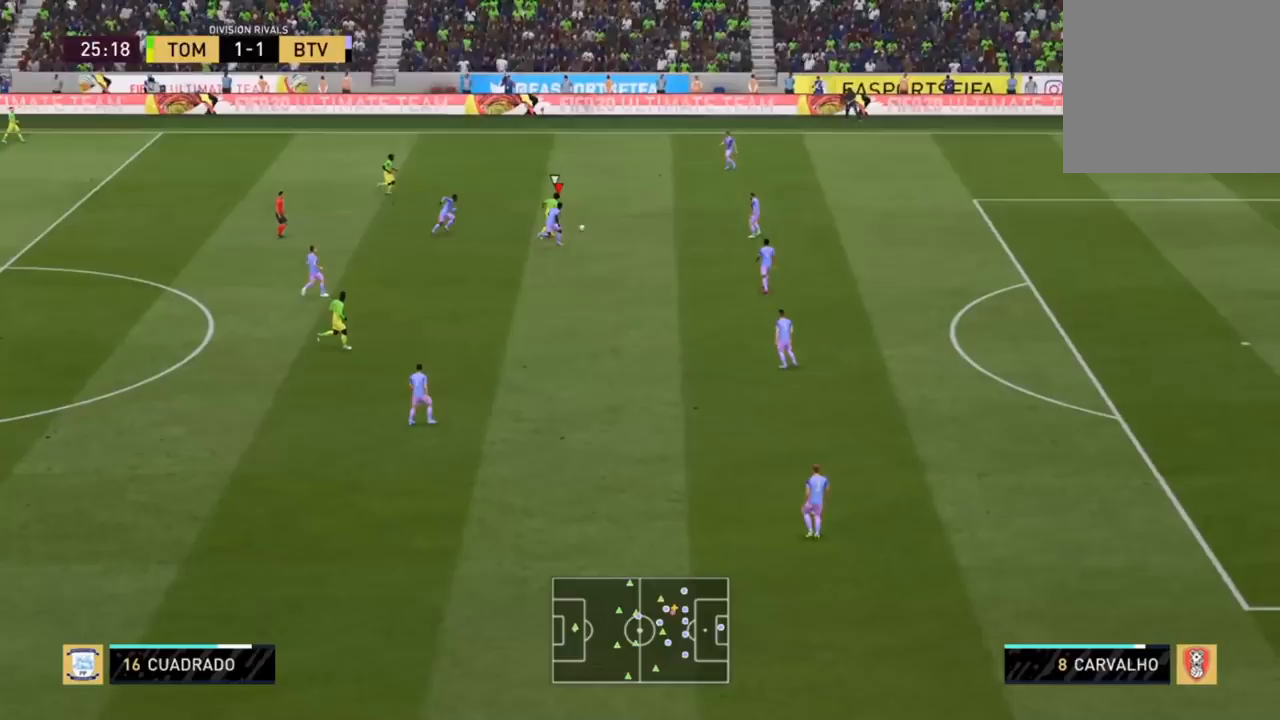
{"buttons": ["L2", "R2", "L3"], "left_stick": "up", "right_stick": "center", "events": []}
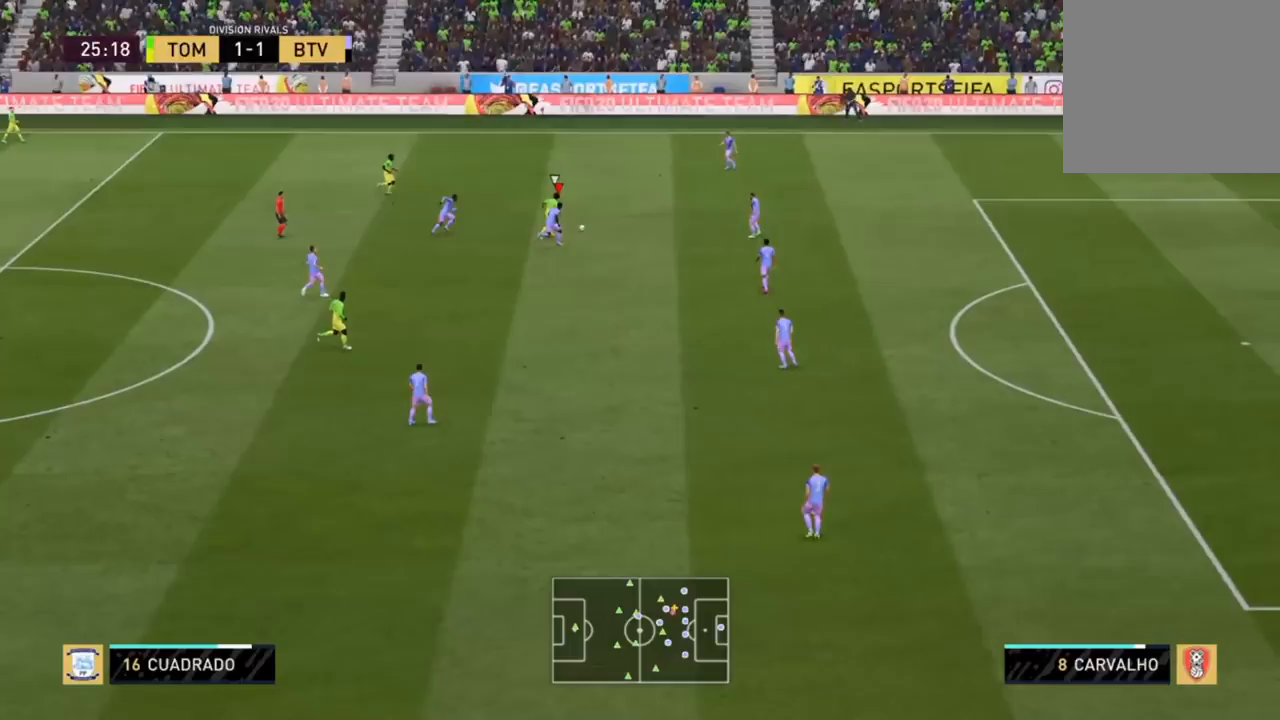
{"buttons": ["L2", "R2", "L3"], "left_stick": "up", "right_stick": "center", "events": []}
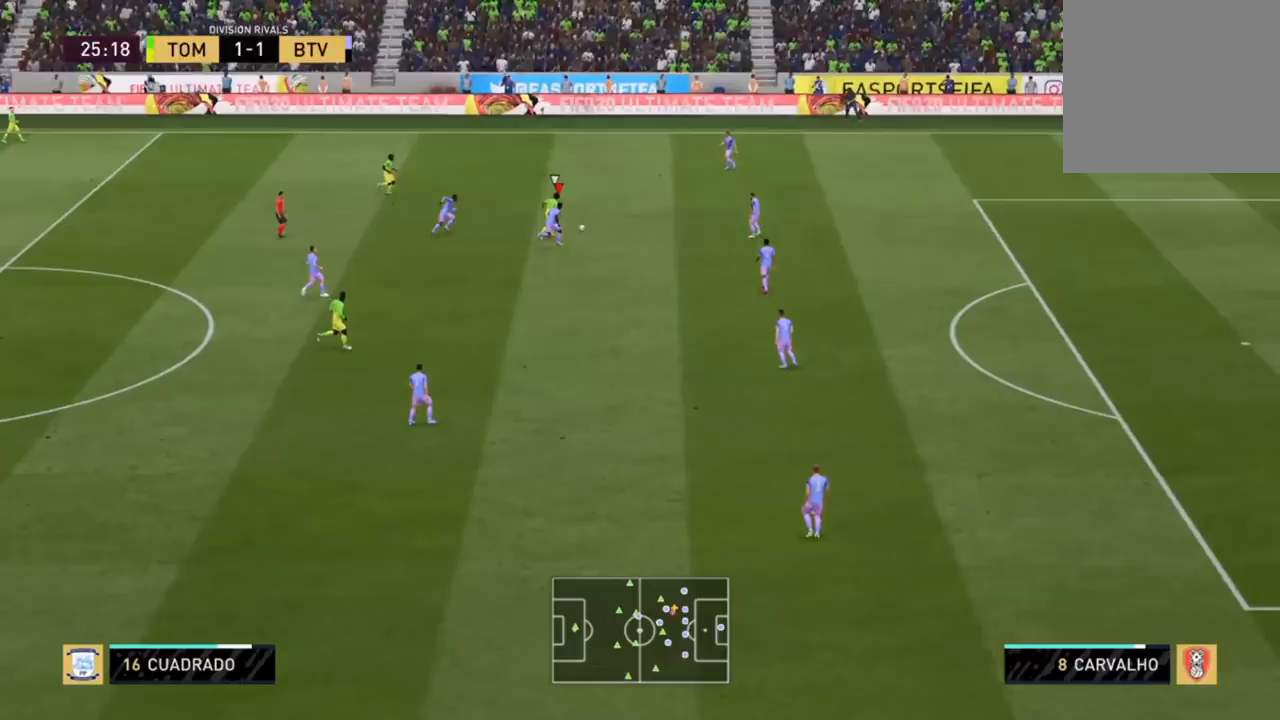
{"buttons": ["L2", "R2", "L3"], "left_stick": "up", "right_stick": "center", "events": []}
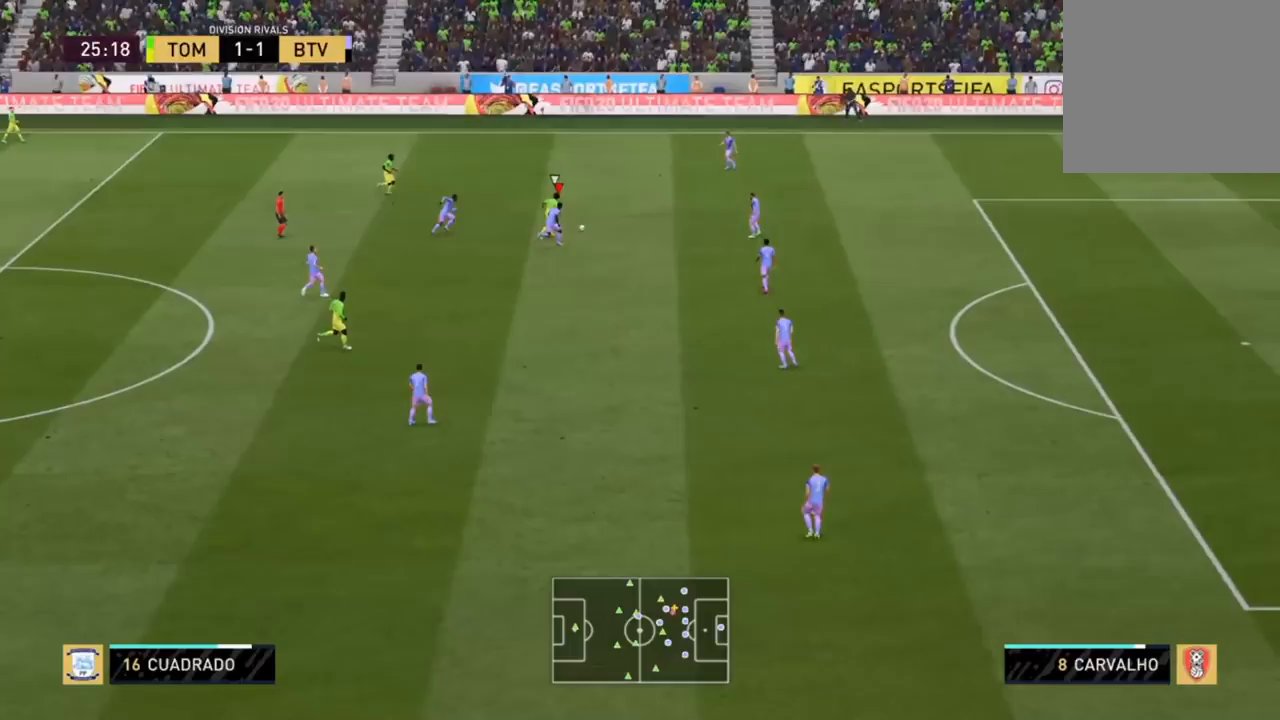
{"buttons": ["R2"], "left_stick": "right", "right_stick": "center", "events": [[367, "L2", "up"], [367, "L3", "up"], [367, "left_stick", "right"]]}
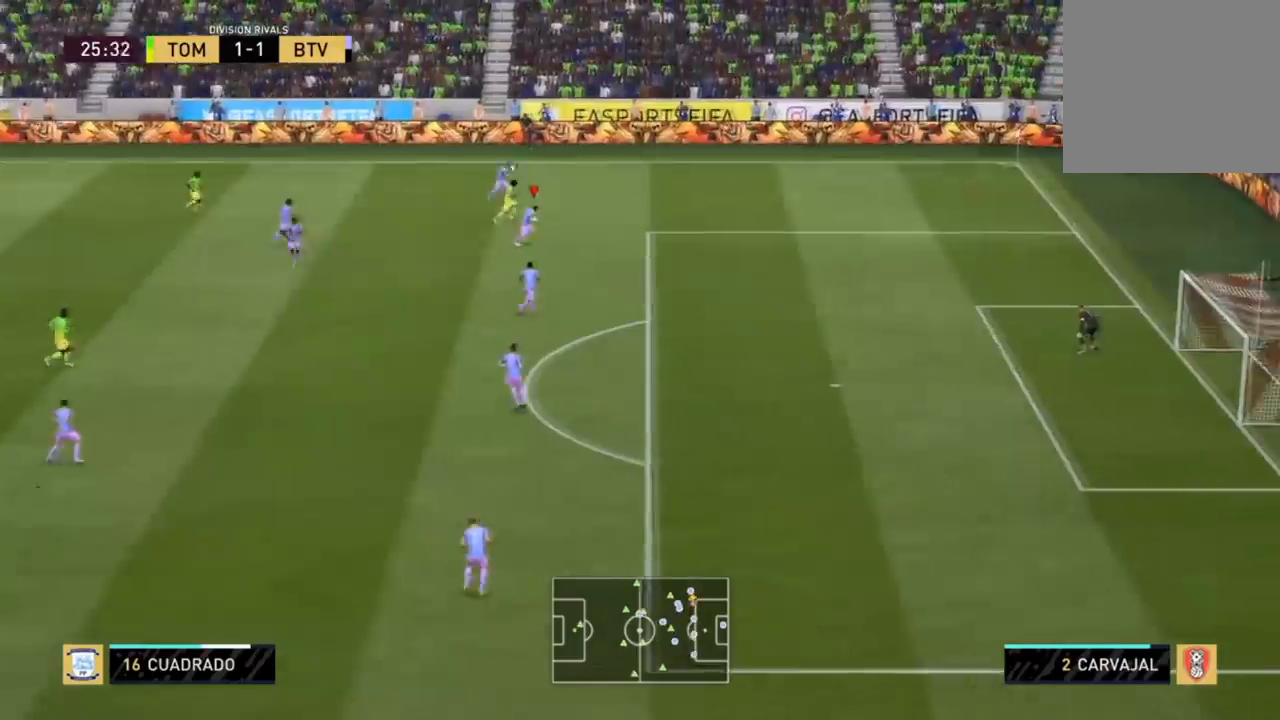
{"buttons": ["L2"], "left_stick": "up-left", "right_stick": "center", "events": [[300, "left_stick", "up-right"], [367, "L2", "down"], [434, "R2", "up"], [467, "left_stick", "up-left"]]}
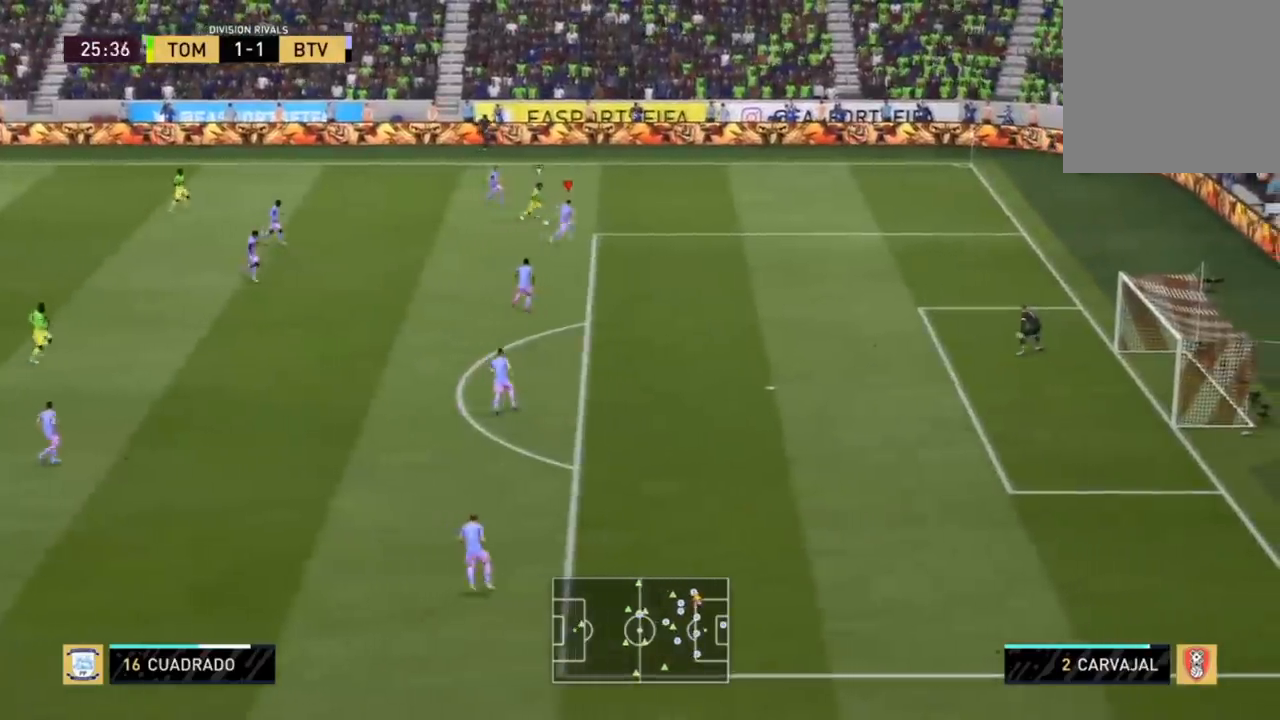
{"buttons": ["L2", "R2", "L3"], "left_stick": "left", "right_stick": "center", "events": [[33, "left_stick", "left"], [200, "L3", "down"], [433, "R2", "down"]]}
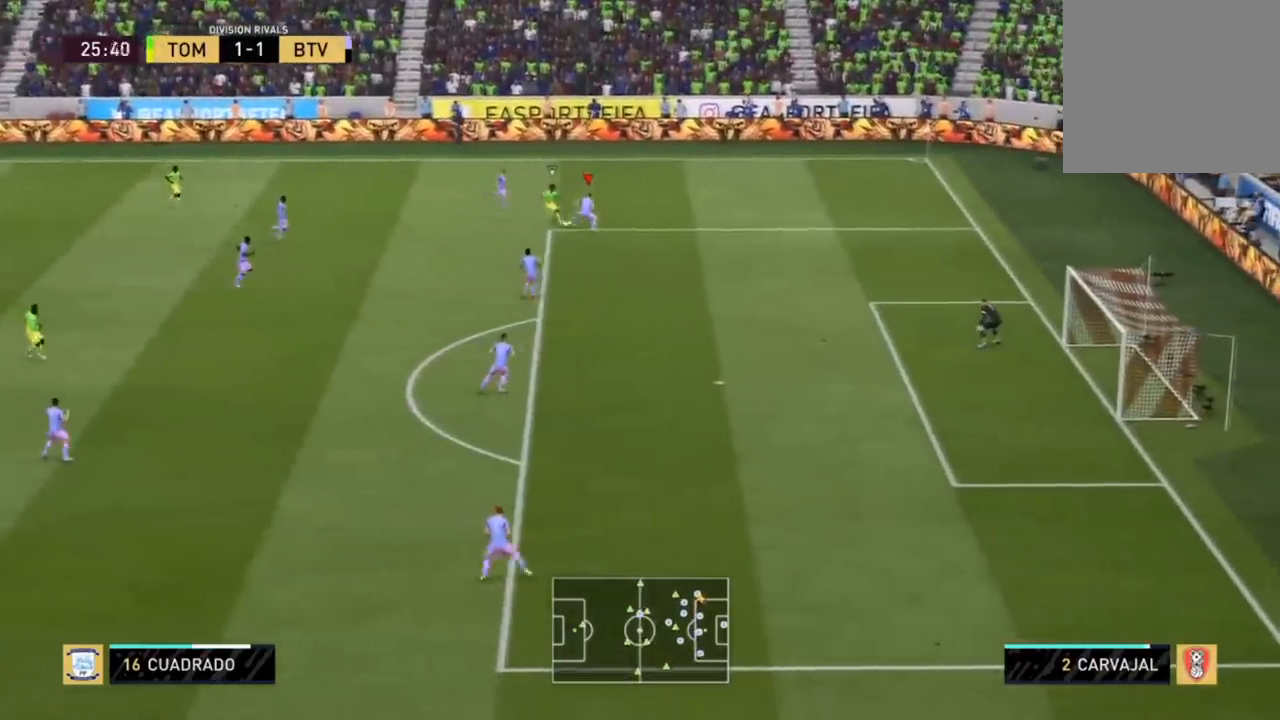
{"buttons": ["L2", "L3"], "left_stick": "down-left", "right_stick": "center", "events": [[234, "L3", "up"], [267, "L2", "up"], [401, "R2", "up"], [434, "L3", "down"], [467, "L2", "down"], [501, "left_stick", "down-left"]]}
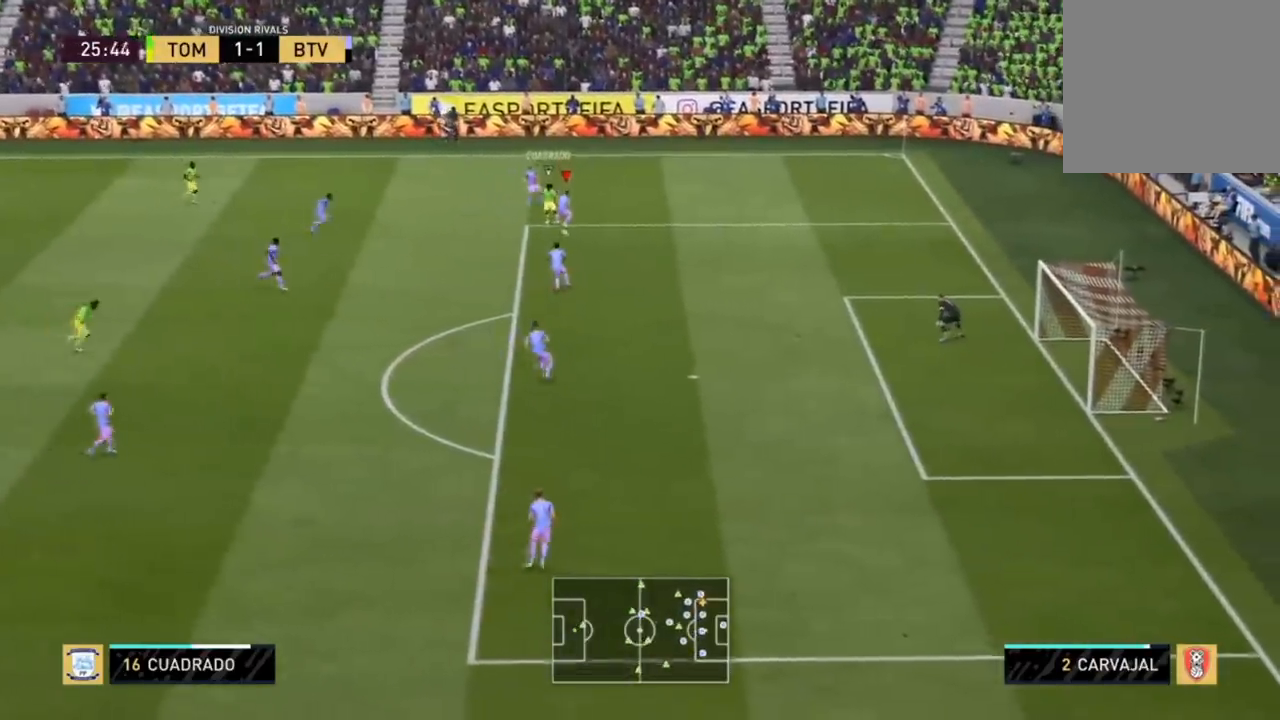
{"buttons": ["CROSS", "L3"], "left_stick": "left", "right_stick": "center", "events": [[100, "L2", "up"], [433, "CROSS", "down"], [467, "left_stick", "left"]]}
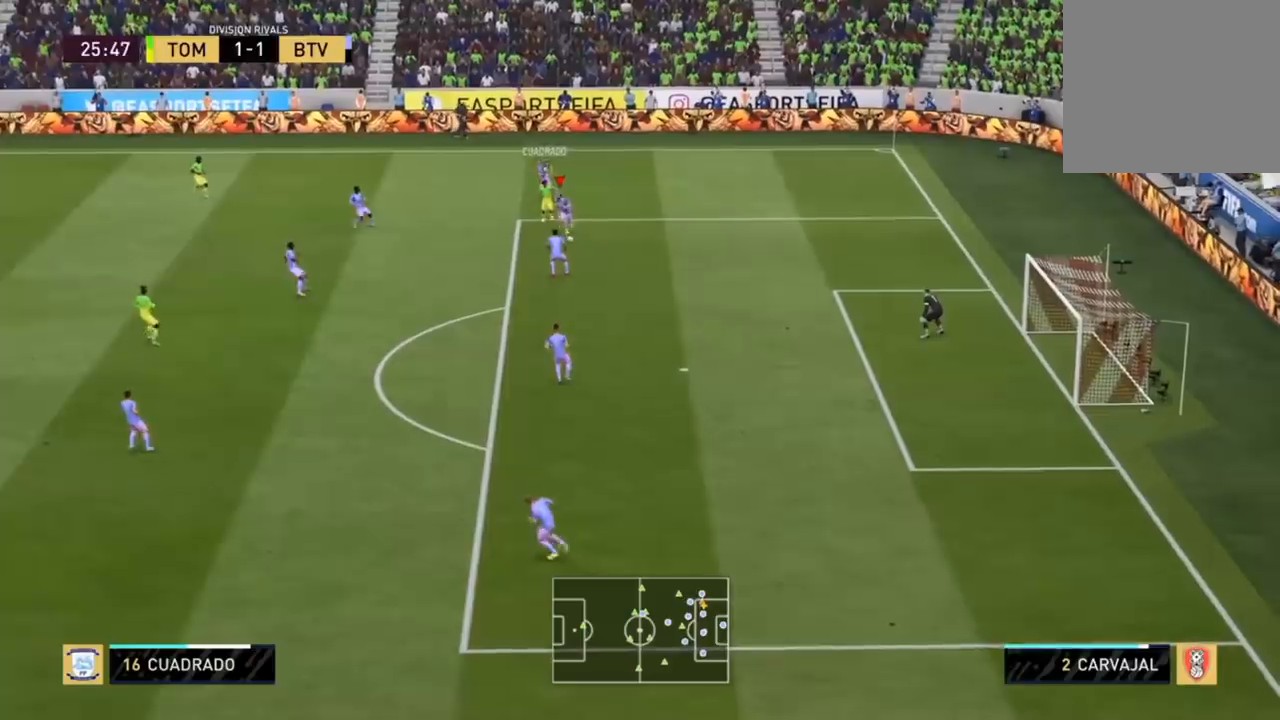
{"buttons": [], "left_stick": "center", "right_stick": "center", "events": [[100, "CROSS", "up"], [300, "L3", "up"], [434, "left_stick", "center"]]}
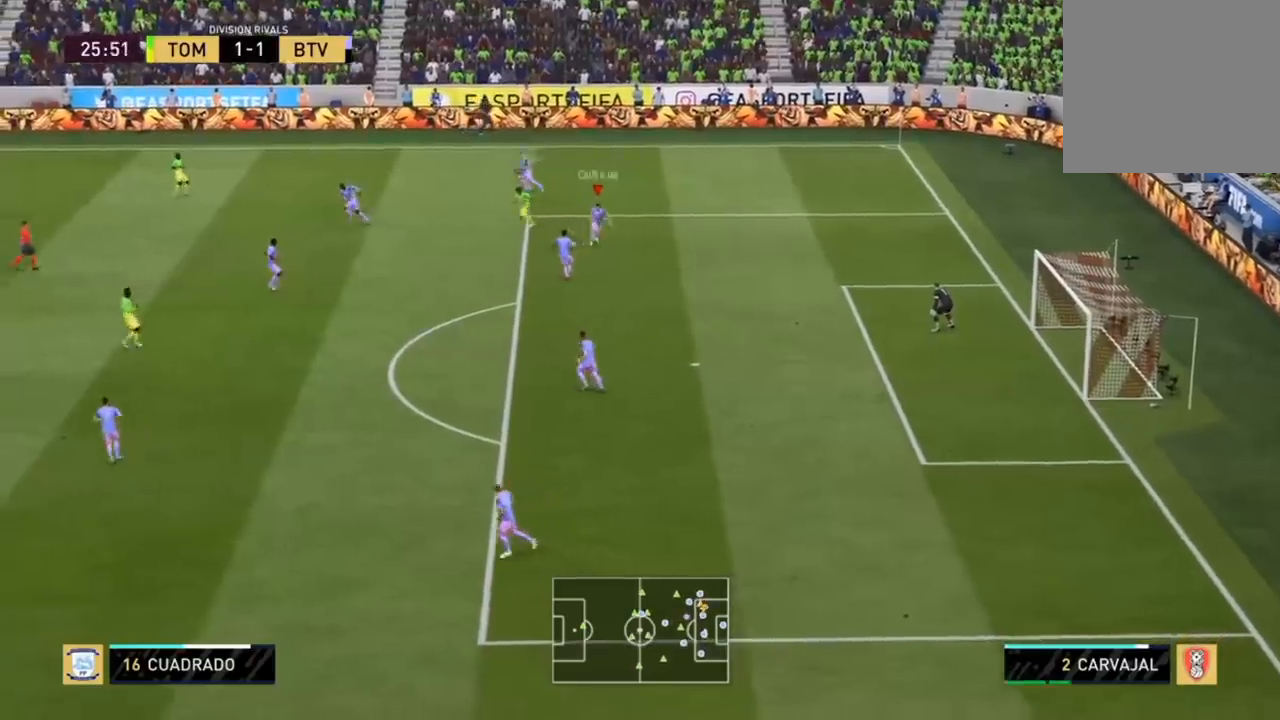
{"buttons": ["TRIANGLE"], "left_stick": "up", "right_stick": "center", "events": [[166, "left_stick", "up"], [433, "TRIANGLE", "down"]]}
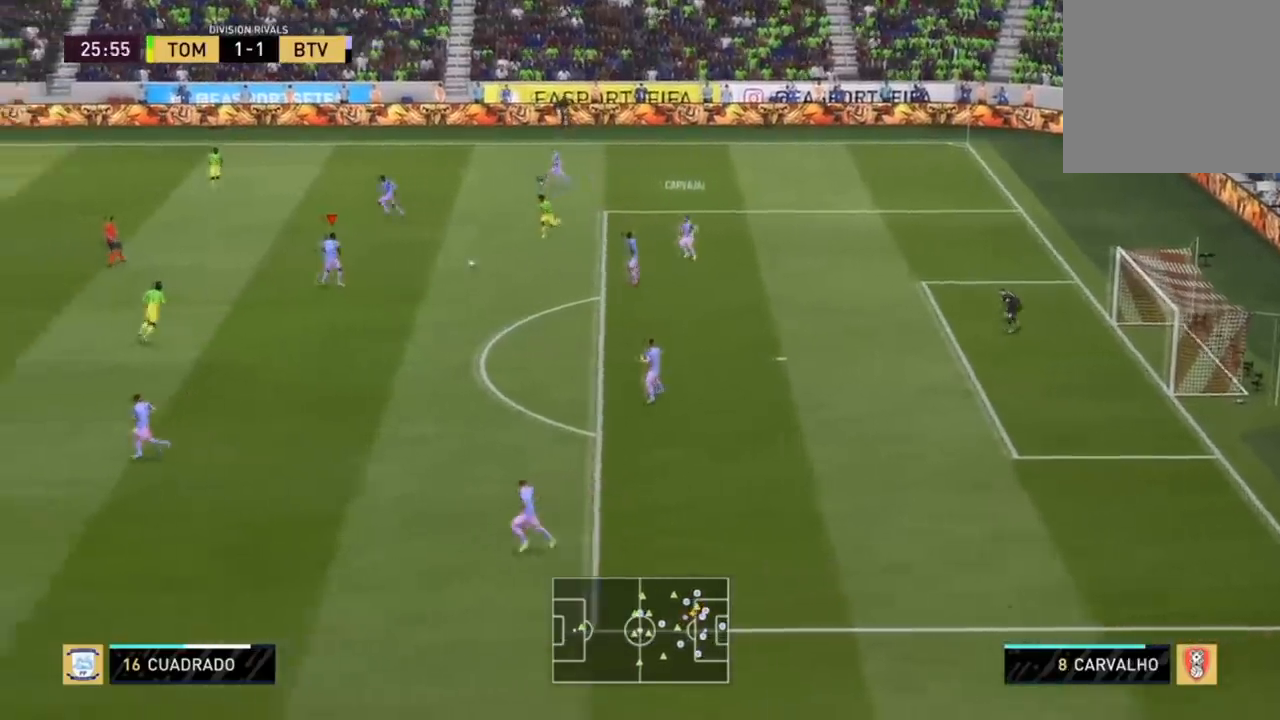
{"buttons": ["R2"], "left_stick": "left", "right_stick": "center", "events": [[100, "TRIANGLE", "up"], [100, "left_stick", "up-left"], [401, "R2", "down"], [434, "left_stick", "left"]]}
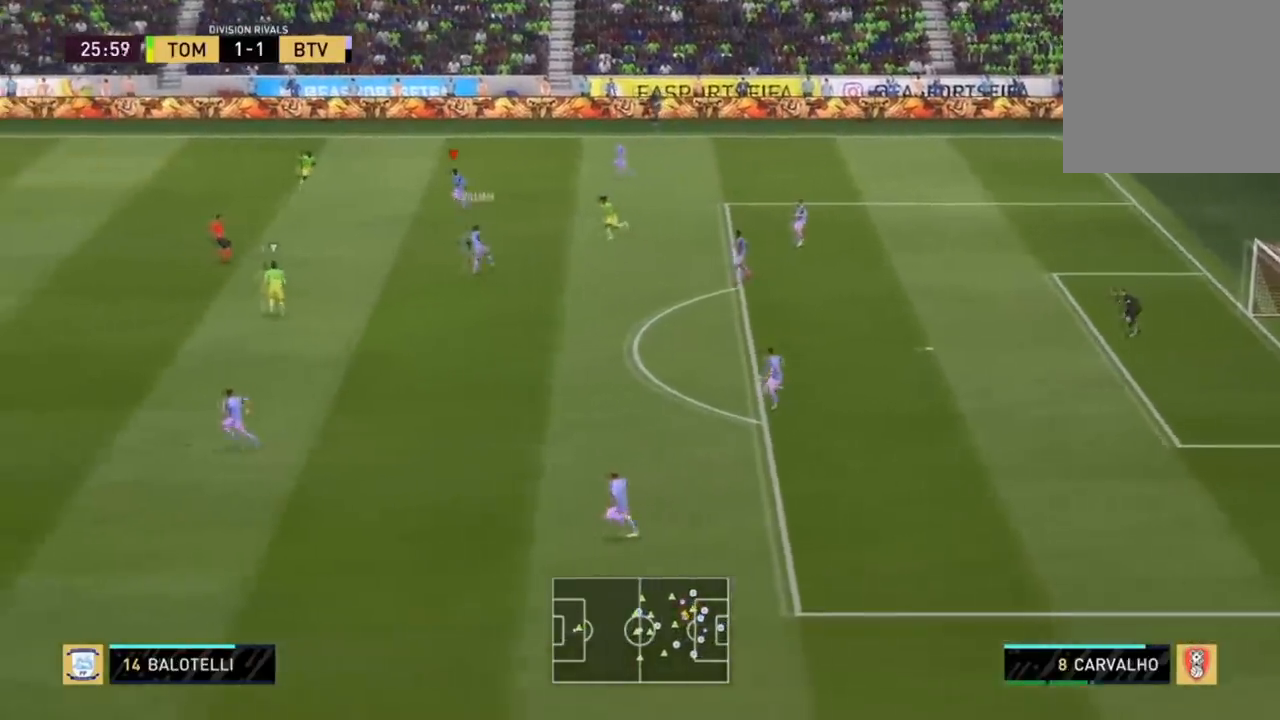
{"buttons": ["CROSS", "L3"], "left_stick": "left", "right_stick": "center", "events": [[200, "R2", "up"], [367, "CROSS", "down"], [467, "L3", "down"]]}
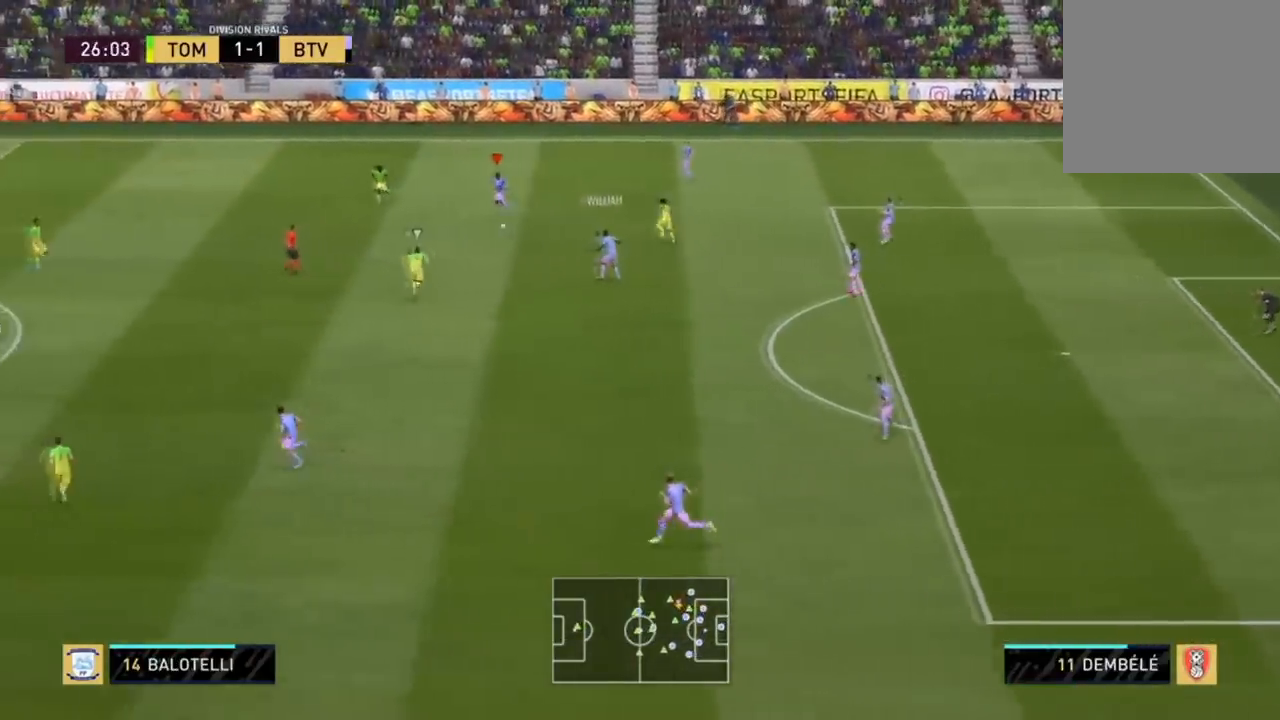
{"buttons": [], "left_stick": "down-right", "right_stick": "center", "events": [[100, "CROSS", "up"], [200, "L3", "up"], [300, "left_stick", "center"], [467, "left_stick", "down-right"]]}
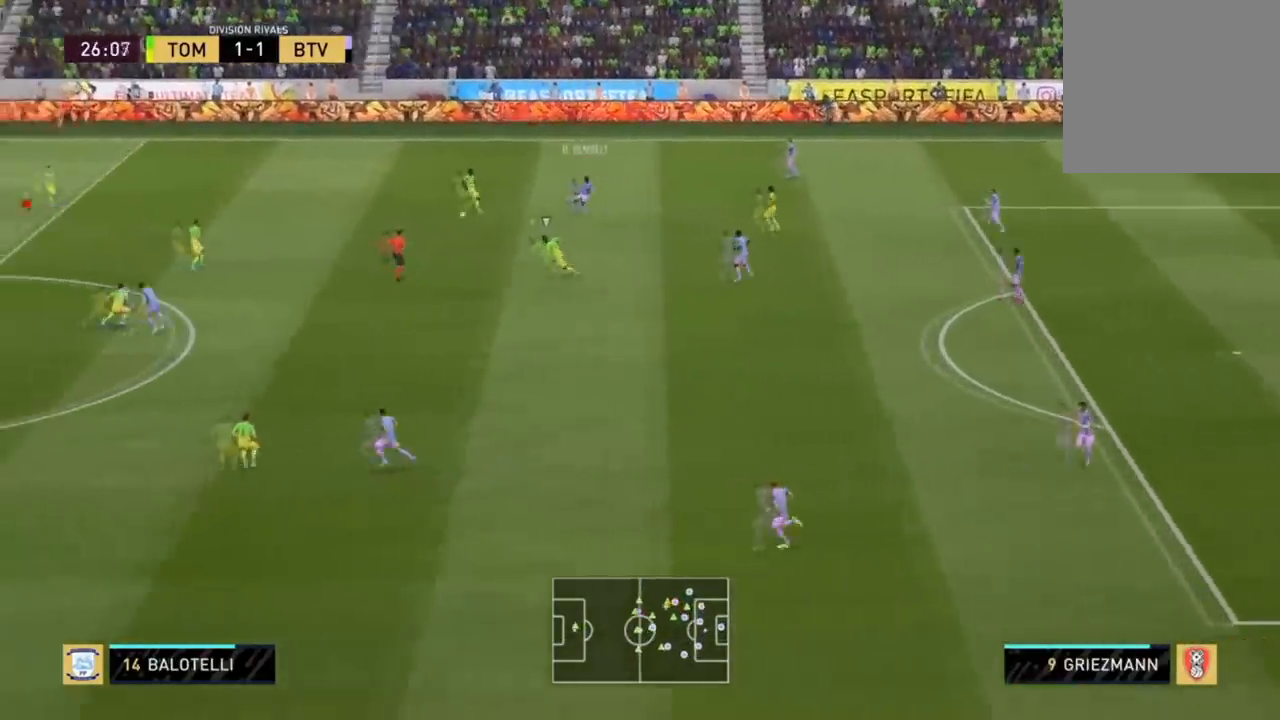
{"buttons": [], "left_stick": "down", "right_stick": "center", "events": [[100, "left_stick", "right"], [433, "left_stick", "down"]]}
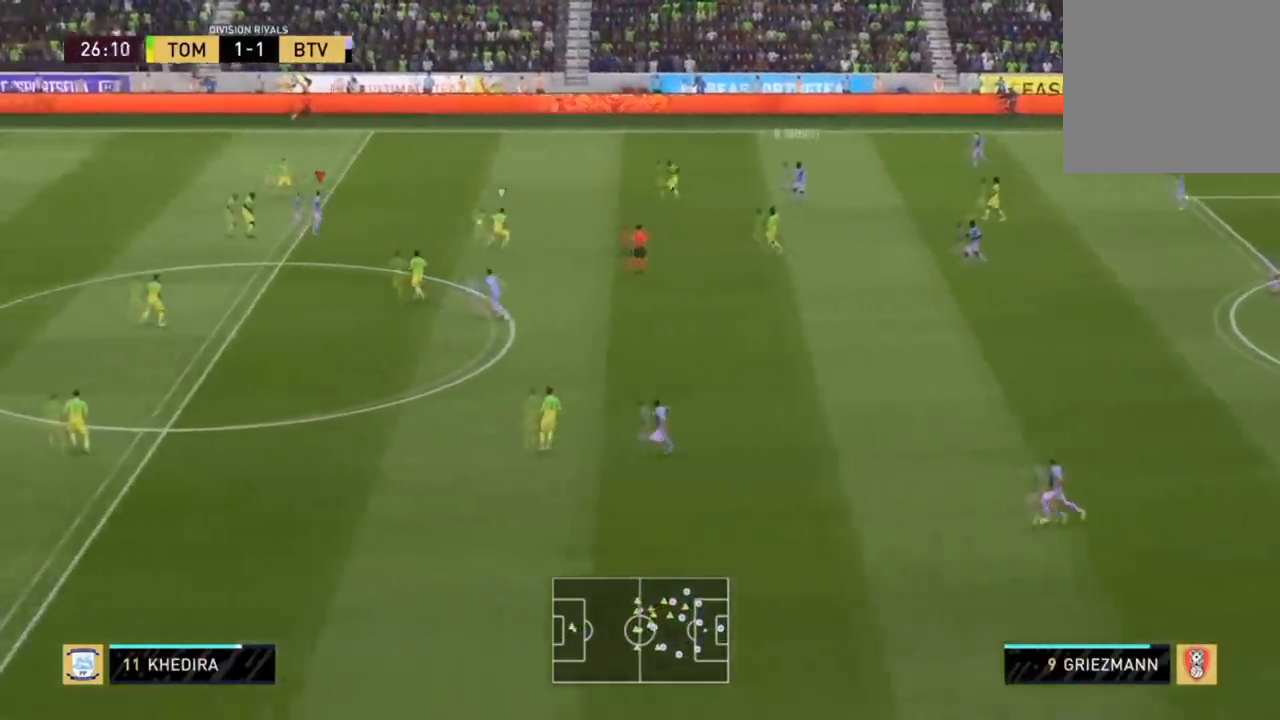
{"buttons": [], "left_stick": "down-right", "right_stick": "center", "events": [[33, "CROSS", "down"], [200, "left_stick", "down-right"], [267, "CROSS", "up"]]}
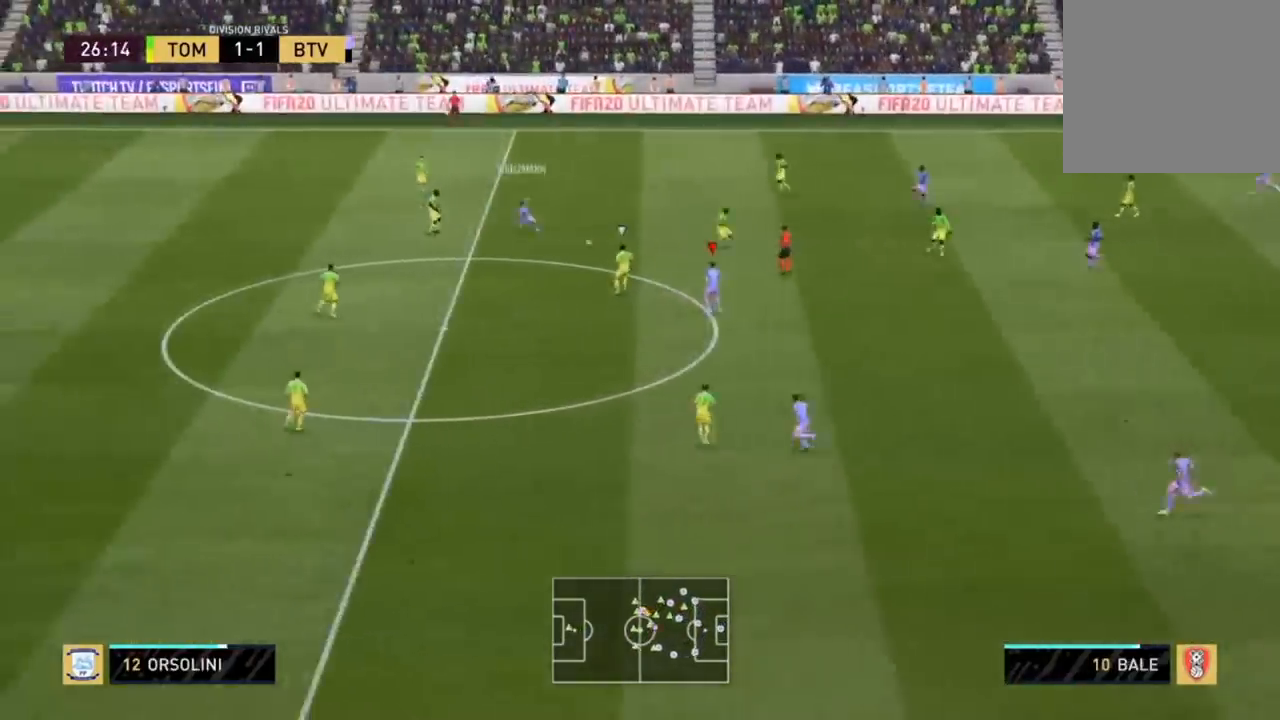
{"buttons": [], "left_stick": "down-right", "right_stick": "center", "events": []}
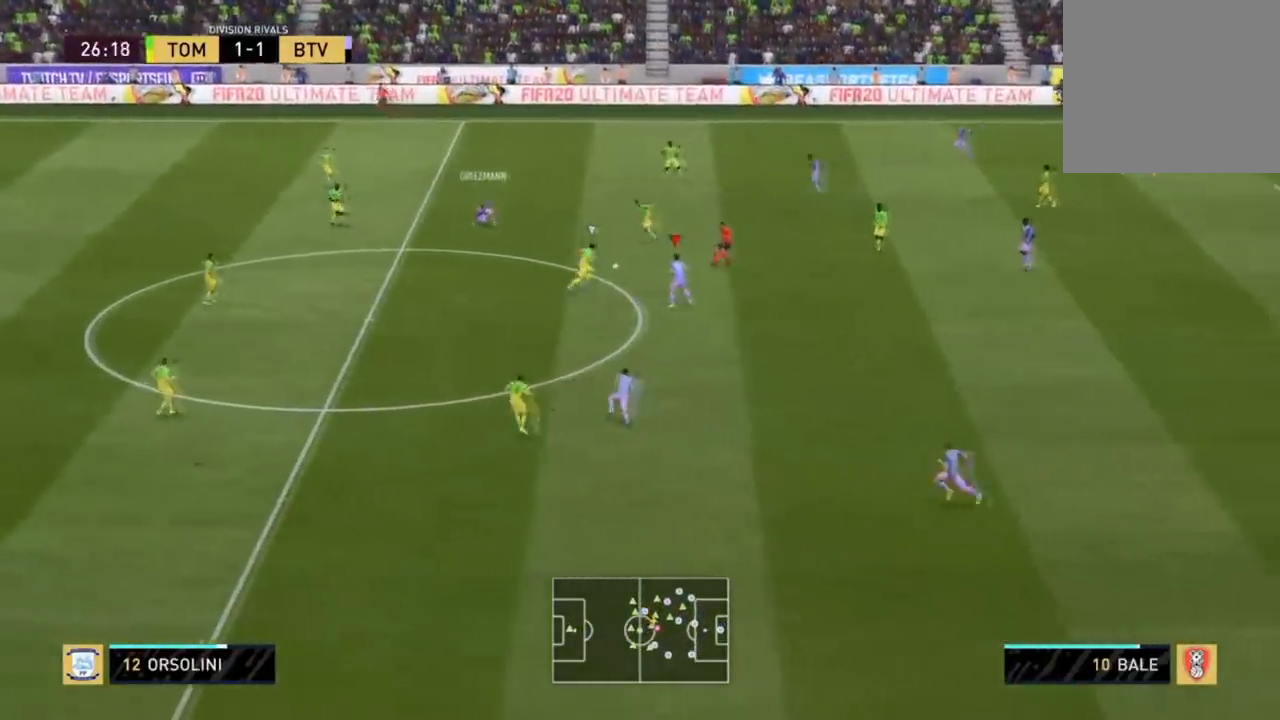
{"buttons": ["L3"], "left_stick": "down-left", "right_stick": "center", "events": [[267, "CROSS", "down"], [267, "left_stick", "down"], [334, "L2", "down"], [367, "L3", "down"], [367, "left_stick", "down-left"], [467, "CROSS", "up"], [501, "L2", "up"]]}
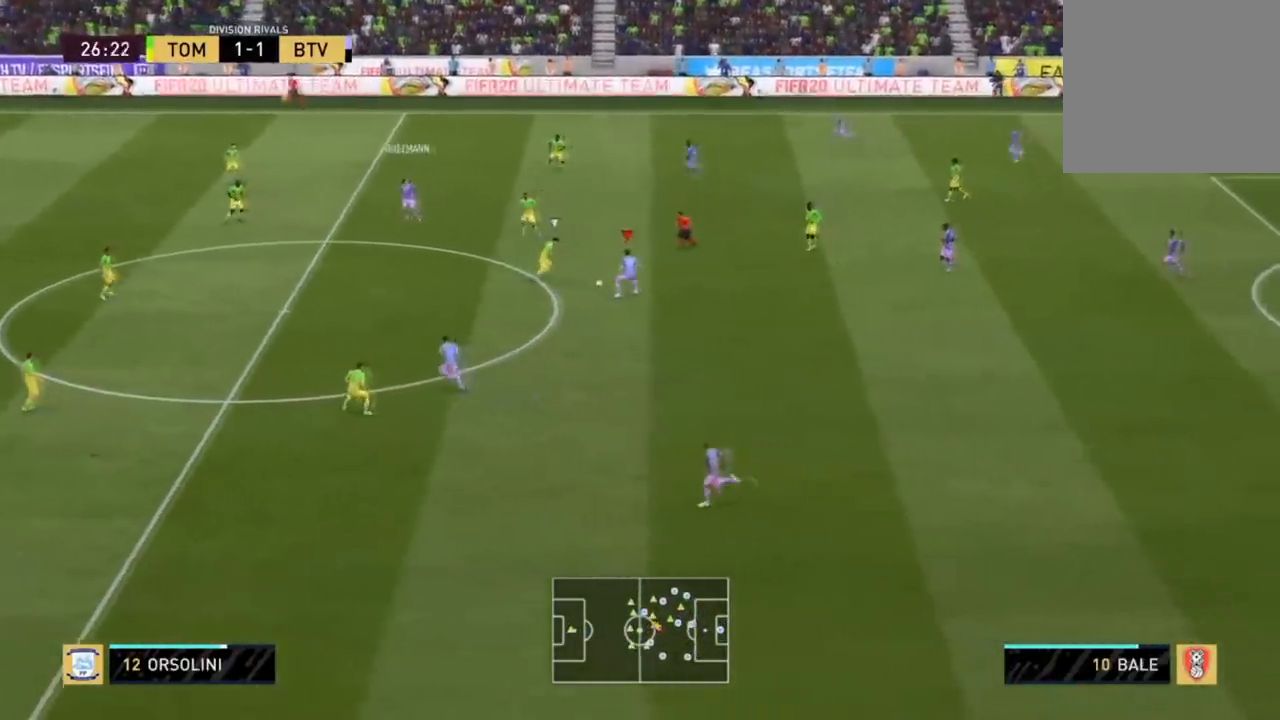
{"buttons": [], "left_stick": "up-left", "right_stick": "center", "events": [[300, "L3", "up"], [367, "left_stick", "up-left"]]}
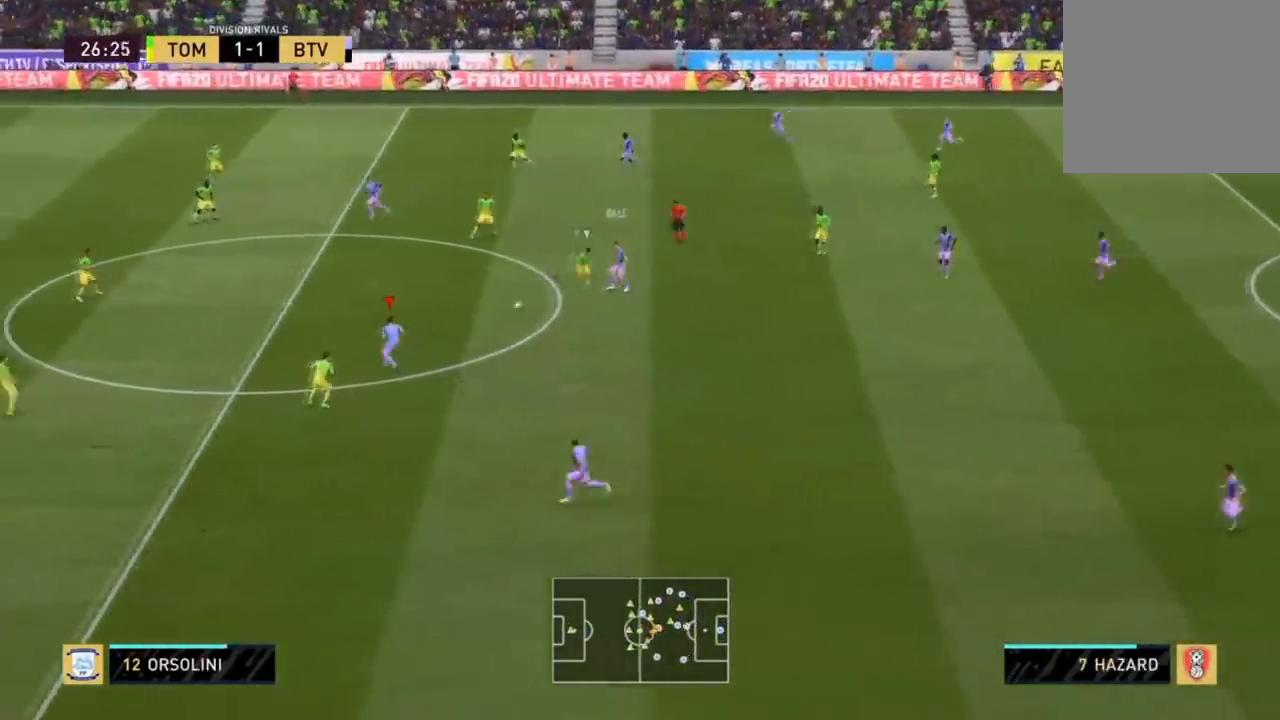
{"buttons": ["L3"], "left_stick": "up-left", "right_stick": "center", "events": [[67, "L3", "down"], [334, "CROSS", "down"], [334, "L1", "down"], [467, "CROSS", "up"], [501, "L1", "up"]]}
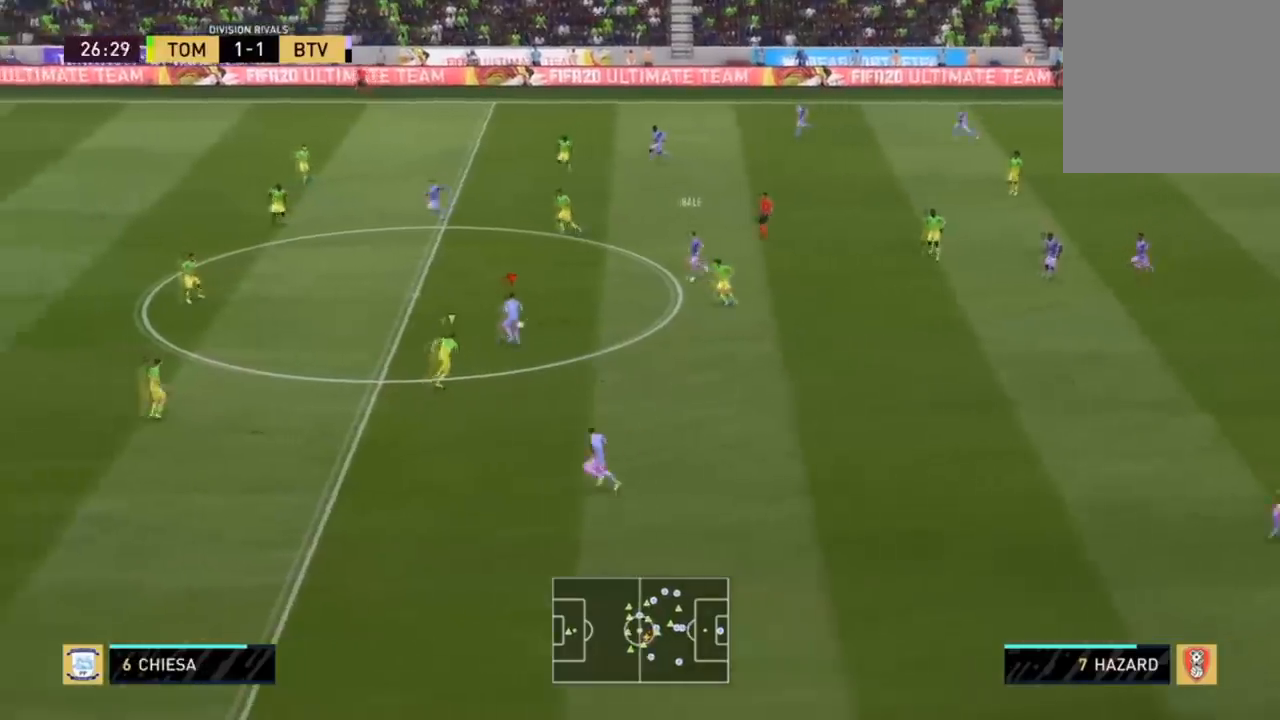
{"buttons": [], "left_stick": "up-left", "right_stick": "center", "events": [[200, "L3", "up"], [400, "L3", "down"], [467, "L3", "up"]]}
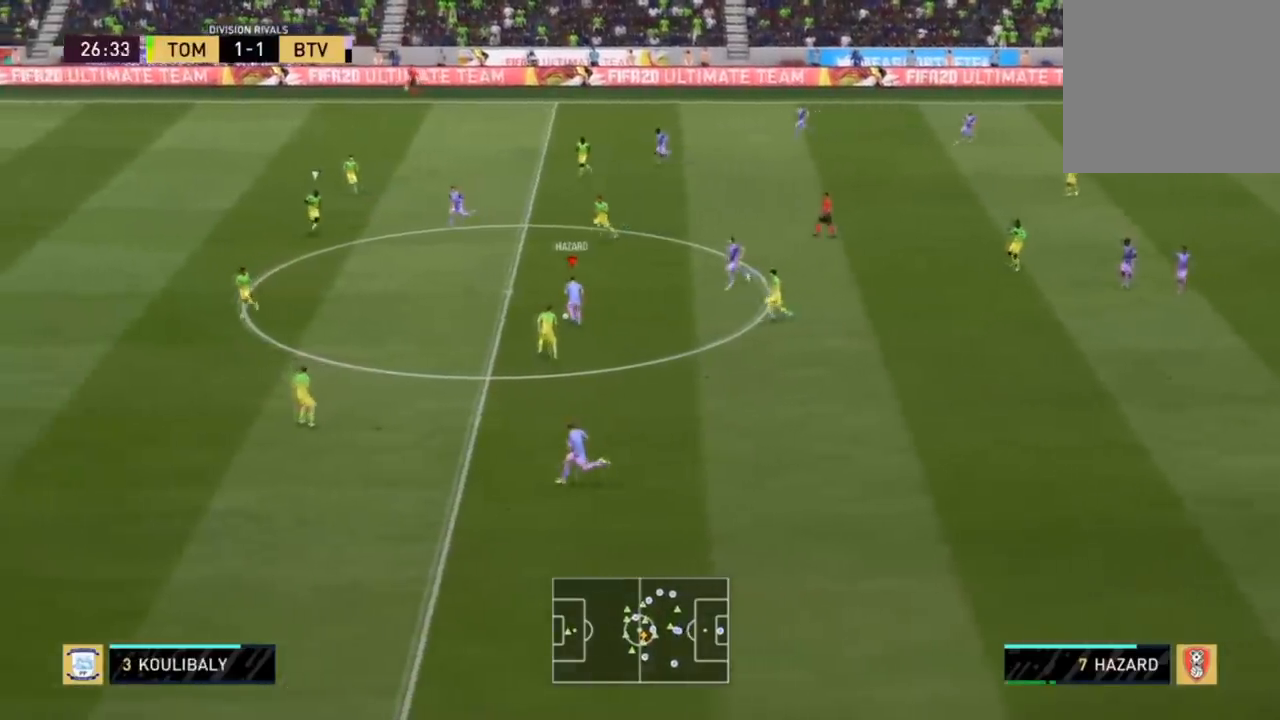
{"buttons": [], "left_stick": "down", "right_stick": "center", "events": [[167, "left_stick", "down-left"], [367, "left_stick", "down"]]}
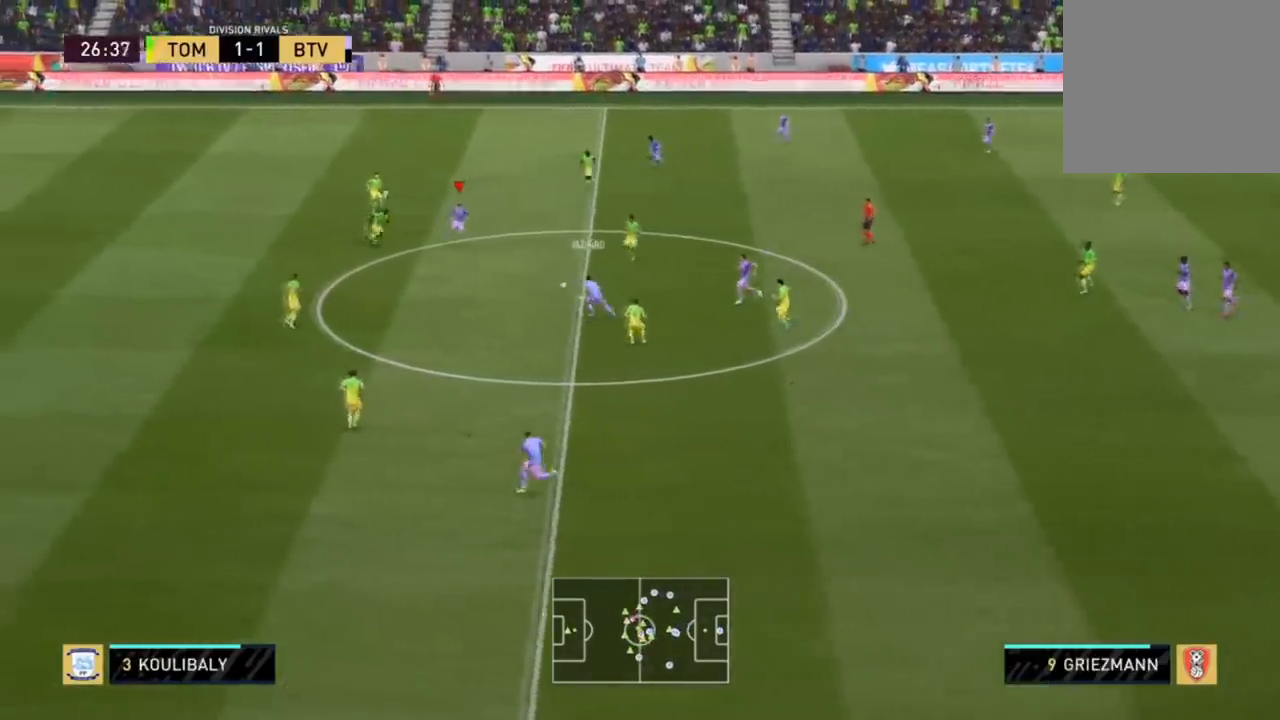
{"buttons": ["R2"], "left_stick": "down", "right_stick": "center", "events": [[267, "TRIANGLE", "down"], [333, "TRIANGLE", "up"], [500, "R2", "down"]]}
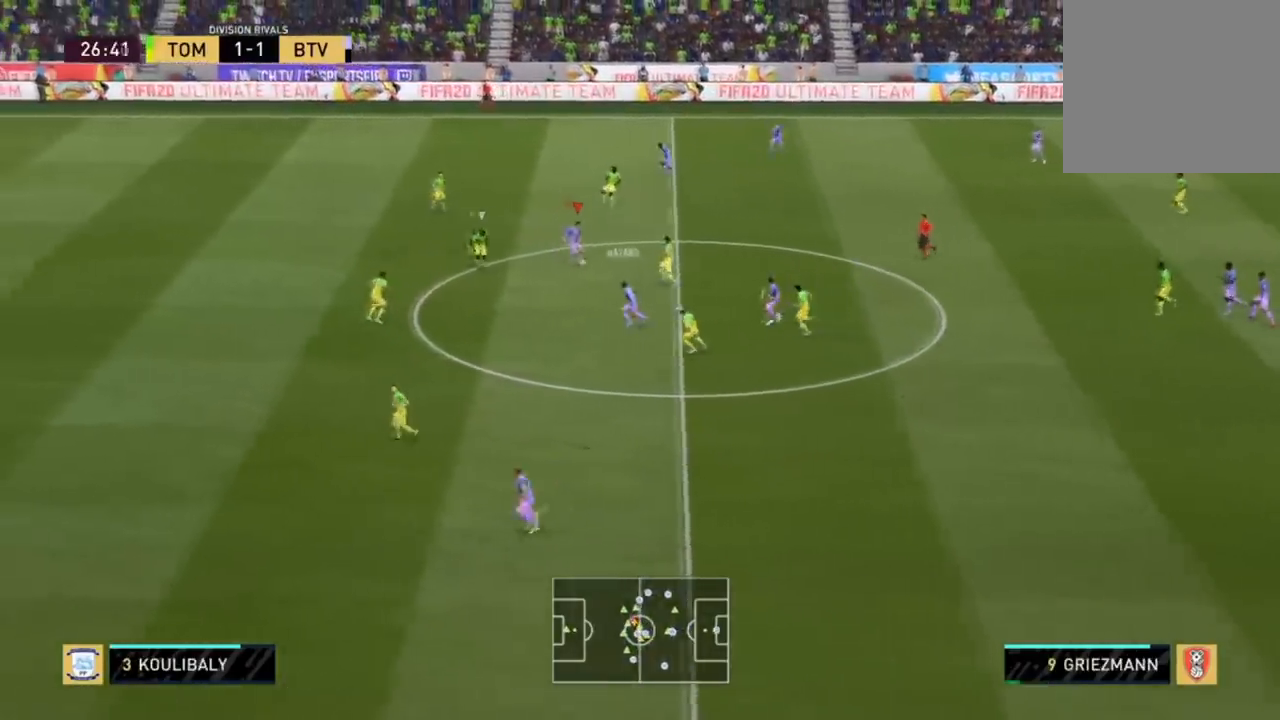
{"buttons": ["R2"], "left_stick": "down-left", "right_stick": "center", "events": [[67, "left_stick", "down-left"]]}
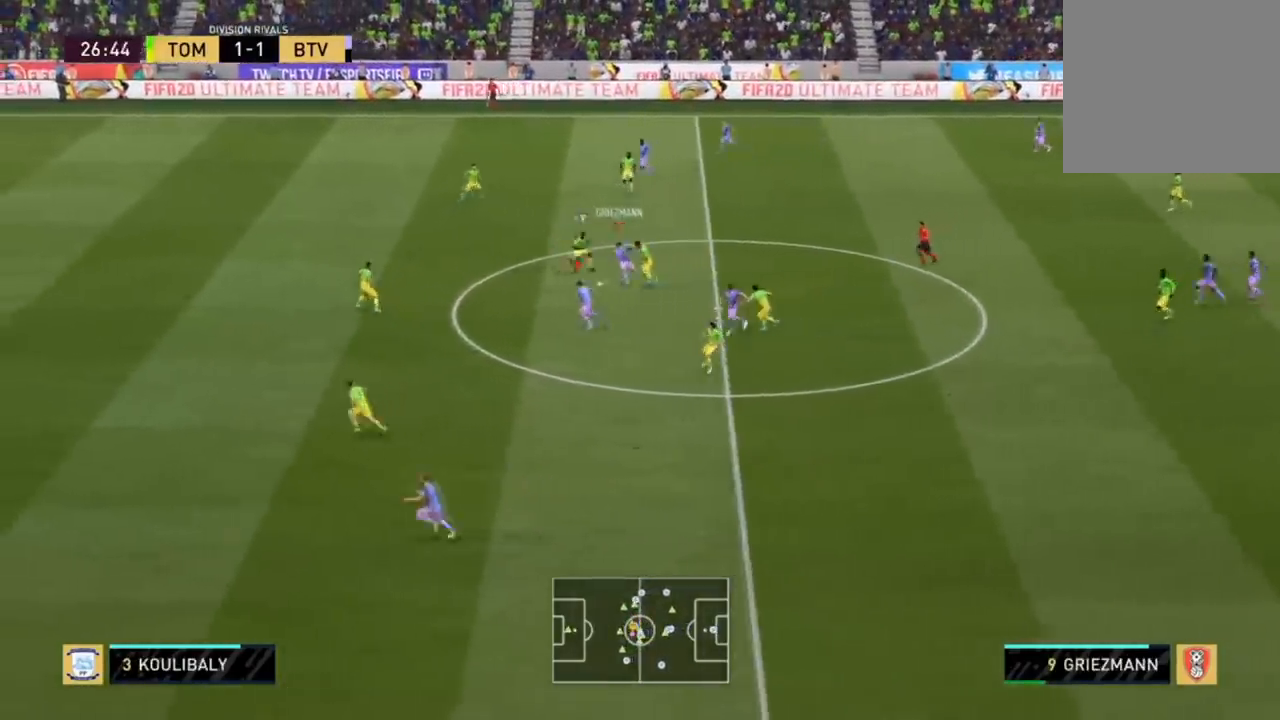
{"buttons": ["R2"], "left_stick": "down-left", "right_stick": "center", "events": [[166, "R2", "up"], [467, "R2", "down"]]}